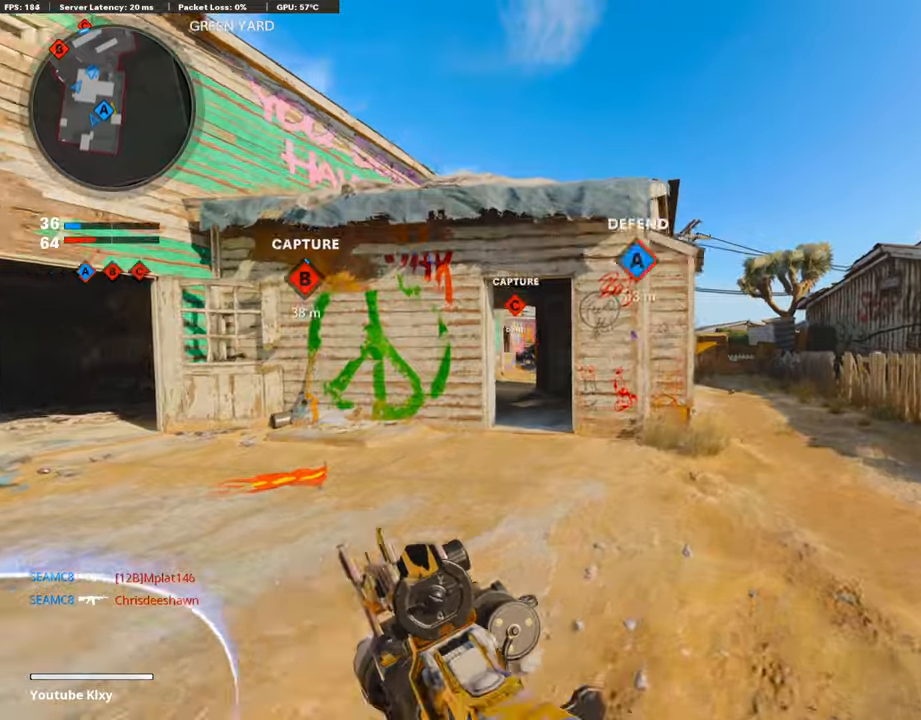
Gameplay with a controller (PlayStation layout); each line is a JSON object with the inputs held at the frame after it. "events" lists button and stick changes between this image and that frame as [ms after this image, input, new state], when the widget could be followed in between.
{"buttons": ["L3"], "left_stick": "up-right", "right_stick": "center", "events": [[151, "R3", "down"], [286, "R3", "up"], [454, "L3", "down"]]}
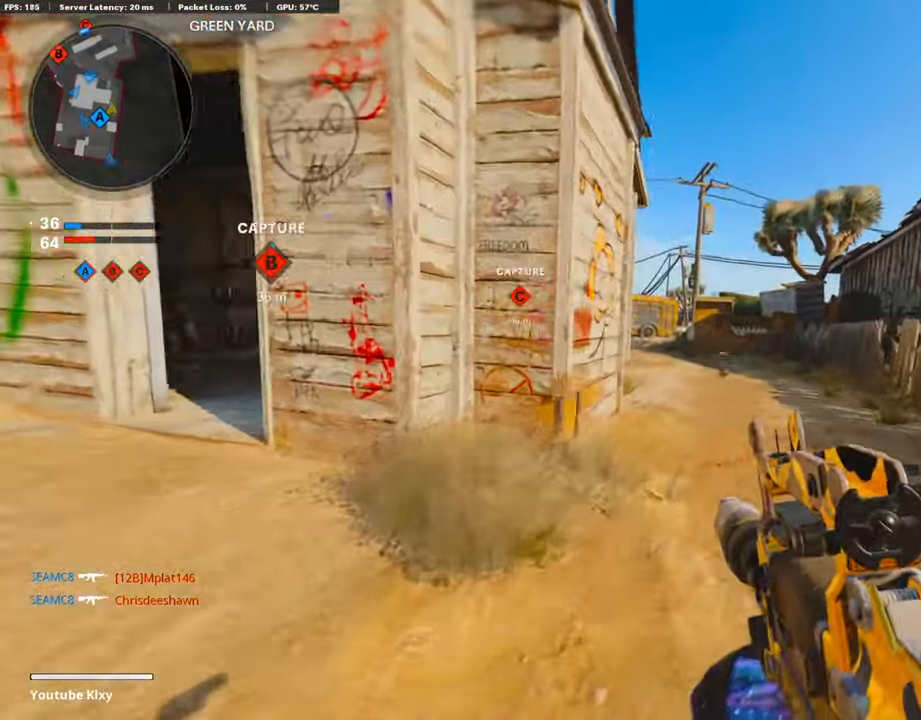
{"buttons": [], "left_stick": "up-right", "right_stick": "center", "events": [[201, "L3", "up"]]}
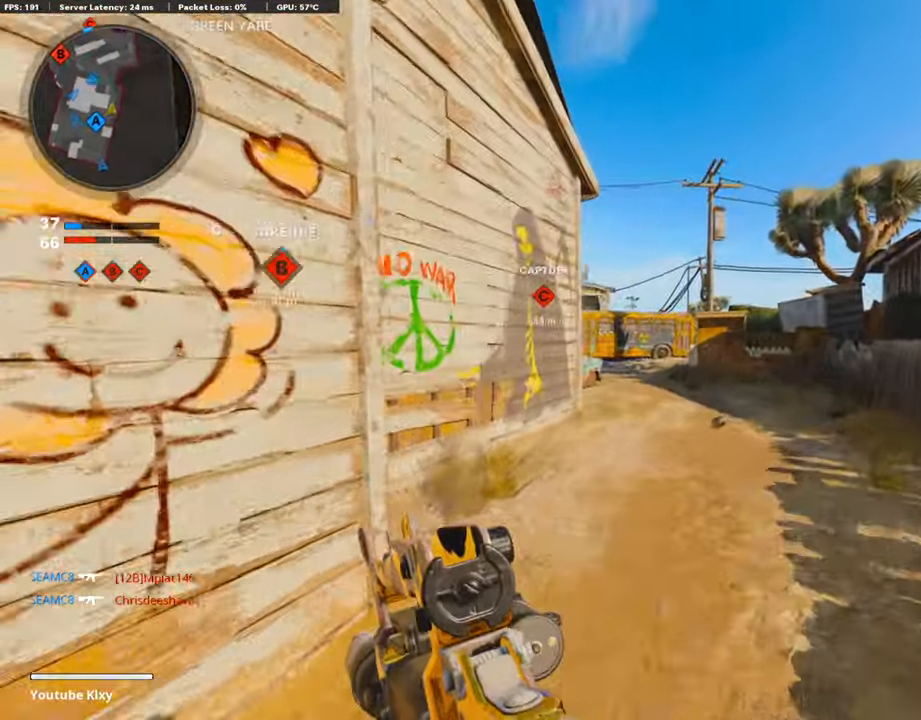
{"buttons": ["L1"], "left_stick": "up-right", "right_stick": "center", "events": [[235, "right_stick", "left"], [336, "right_stick", "center"], [386, "CROSS", "down"], [470, "CROSS", "up"], [504, "L1", "down"]]}
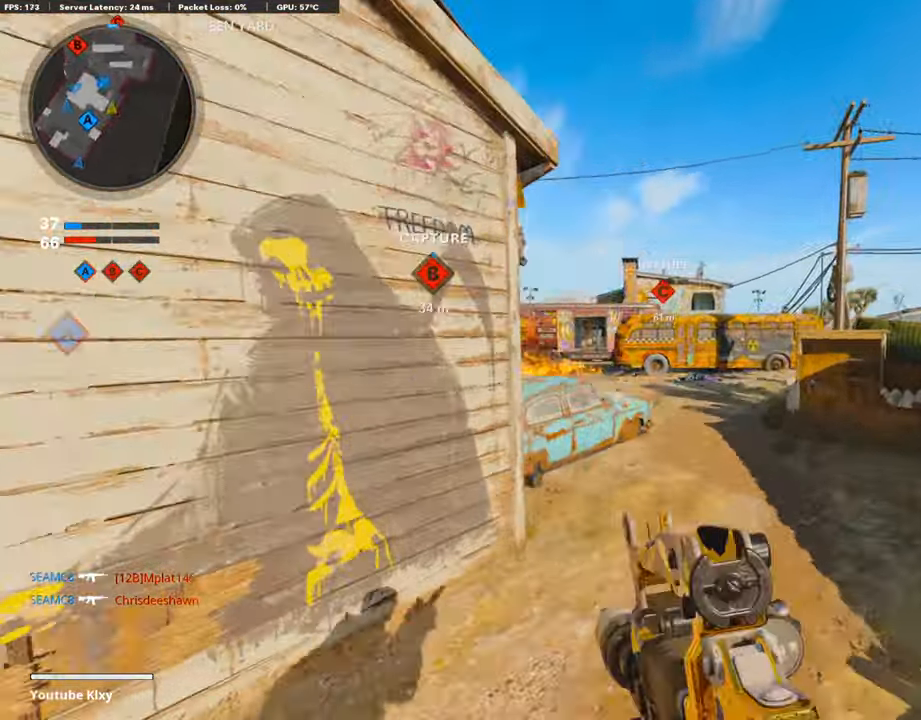
{"buttons": ["L1"], "left_stick": "right", "right_stick": "up-left", "events": [[101, "left_stick", "right"], [134, "right_stick", "left"], [353, "right_stick", "up-left"]]}
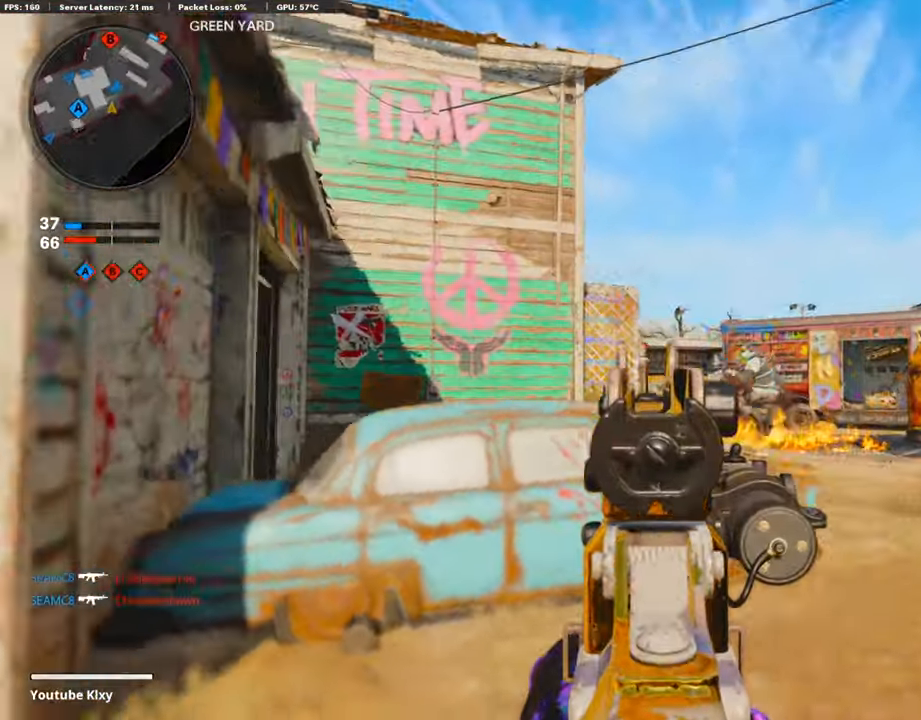
{"buttons": ["L3"], "left_stick": "up-right", "right_stick": "center", "events": [[84, "R1", "down"], [84, "right_stick", "center"], [151, "right_stick", "down"], [202, "L1", "up"], [202, "R1", "up"], [303, "right_stick", "center"], [353, "left_stick", "up-right"], [387, "L3", "down"]]}
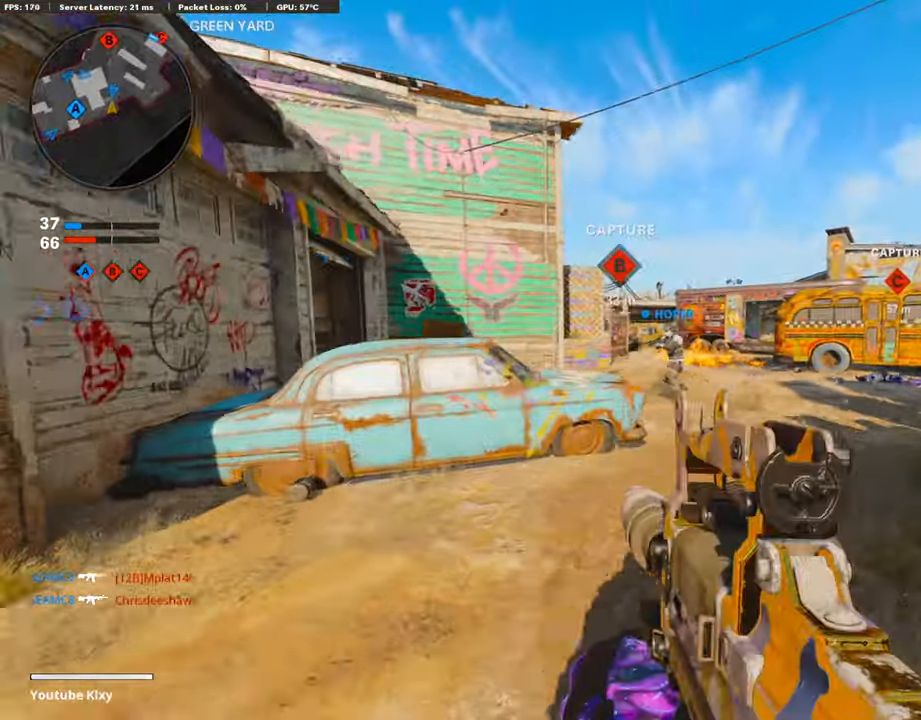
{"buttons": [], "left_stick": "up-right", "right_stick": "center", "events": [[67, "L3", "up"]]}
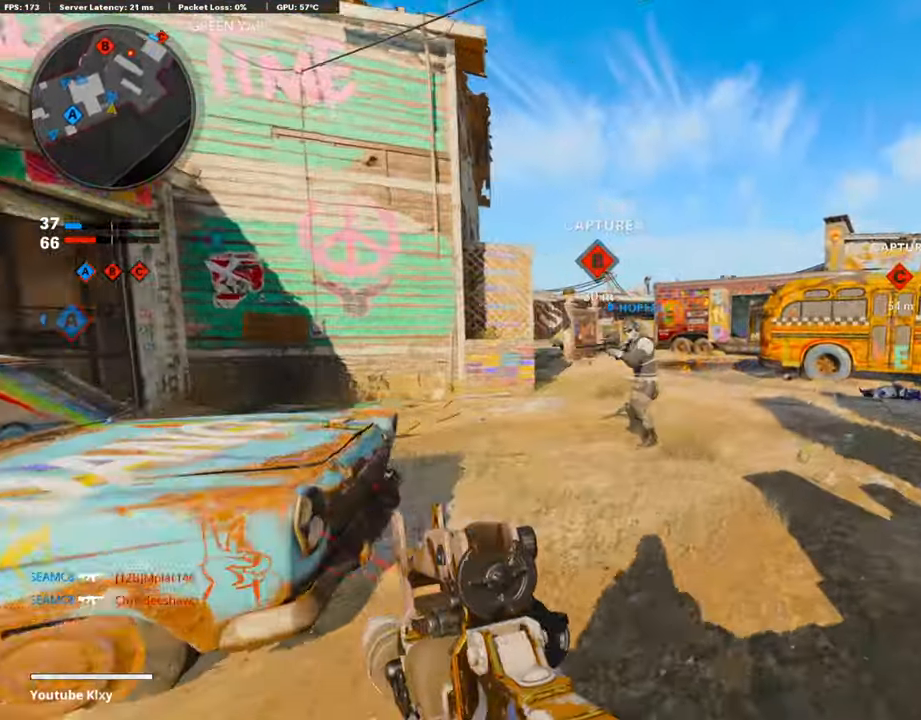
{"buttons": [], "left_stick": "up-right", "right_stick": "center", "events": [[50, "right_stick", "down-right"], [184, "right_stick", "center"], [201, "SQUARE", "down"], [218, "CROSS", "down"], [302, "SQUARE", "up"], [336, "CROSS", "up"]]}
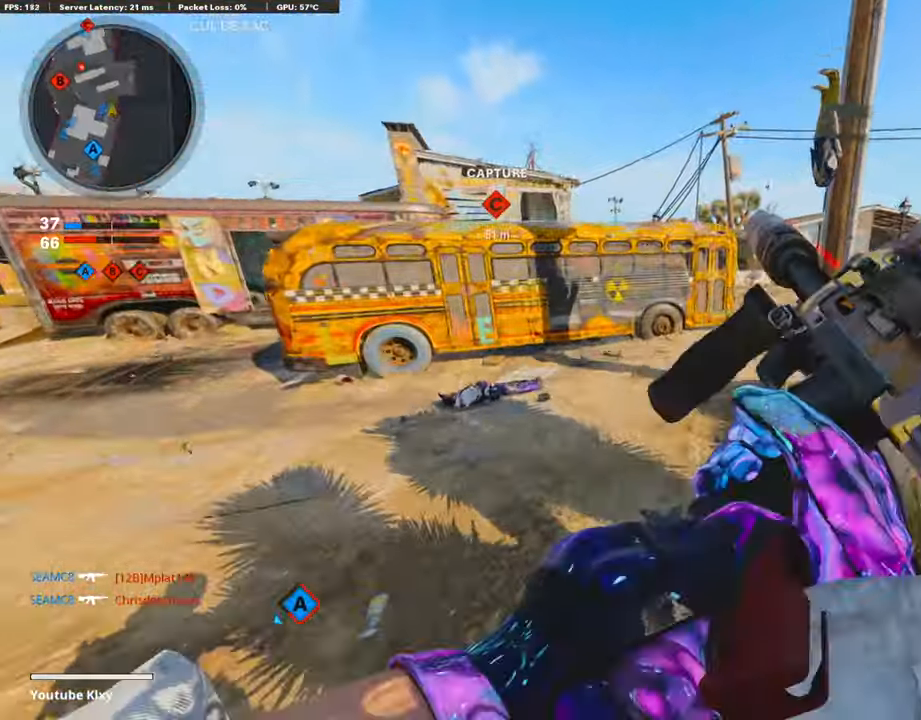
{"buttons": [], "left_stick": "up-right", "right_stick": "right", "events": [[84, "R3", "down"], [101, "left_stick", "up"], [370, "left_stick", "up-right"], [386, "R3", "up"], [470, "right_stick", "right"]]}
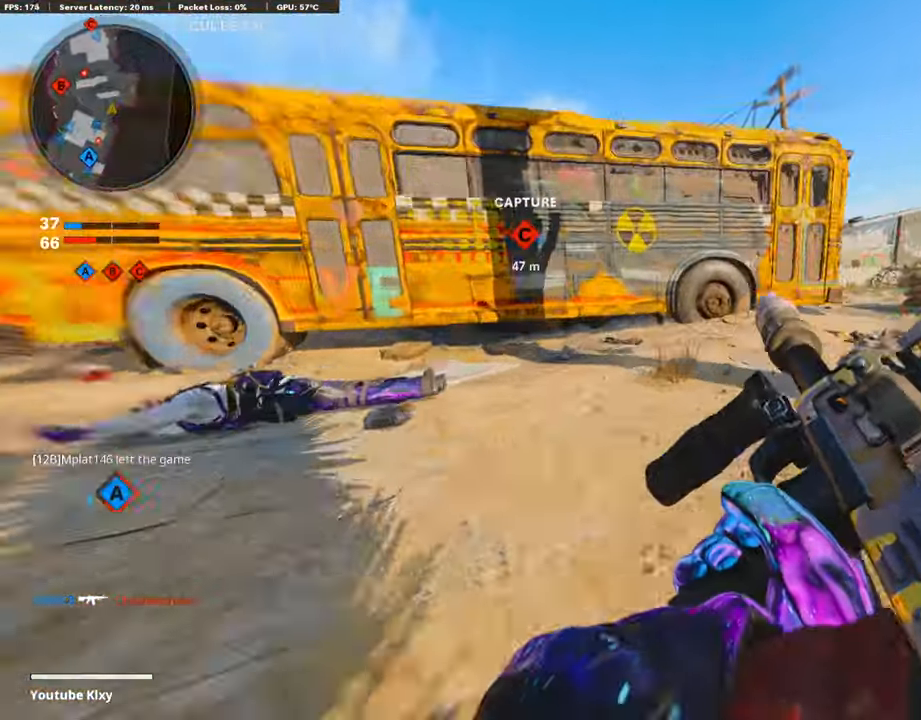
{"buttons": [], "left_stick": "up", "right_stick": "center", "events": [[34, "R3", "down"], [118, "L3", "down"], [118, "R3", "up"], [185, "right_stick", "center"], [252, "L3", "up"], [252, "left_stick", "up"], [302, "L3", "down"], [454, "L3", "up"]]}
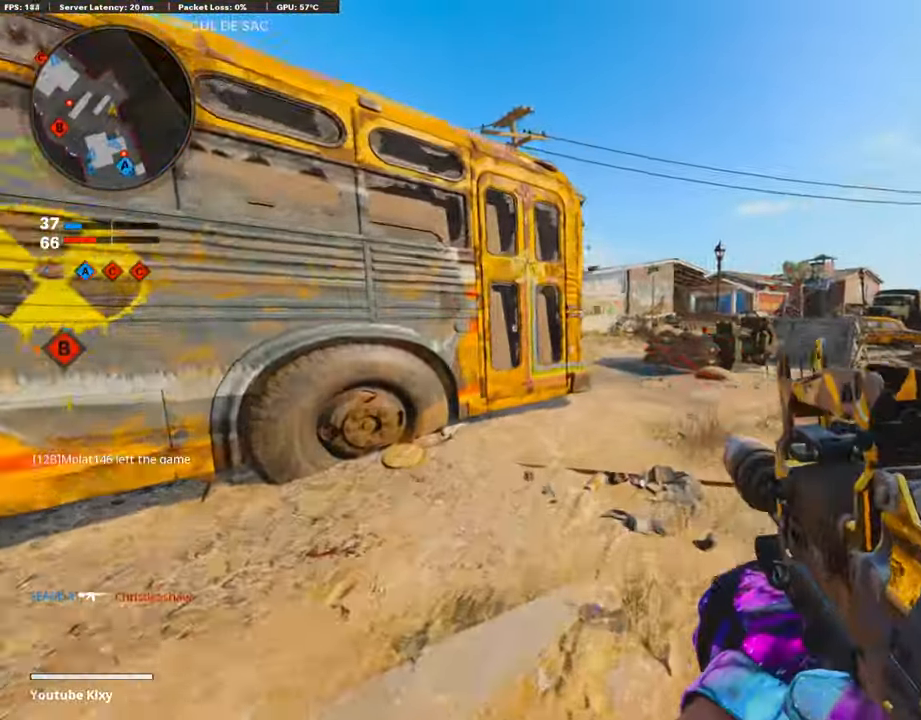
{"buttons": [], "left_stick": "up", "right_stick": "left", "events": [[336, "right_stick", "left"]]}
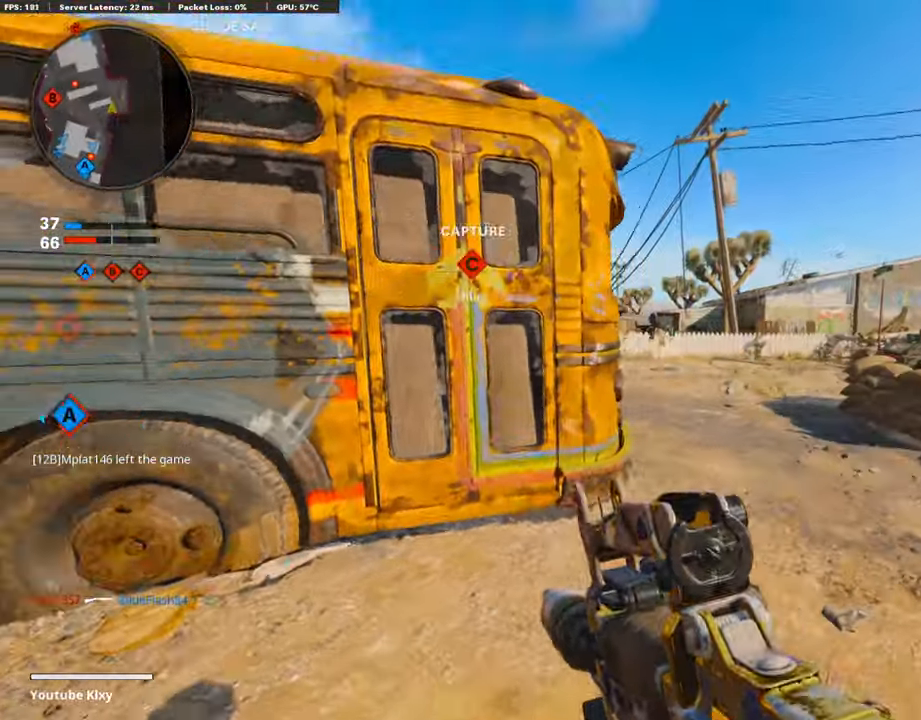
{"buttons": [], "left_stick": "up", "right_stick": "center", "events": [[51, "R3", "down"], [51, "right_stick", "center"], [118, "R3", "up"], [118, "right_stick", "left"], [219, "R3", "down"], [219, "right_stick", "center"], [320, "L3", "down"], [320, "R3", "up"], [438, "L3", "up"]]}
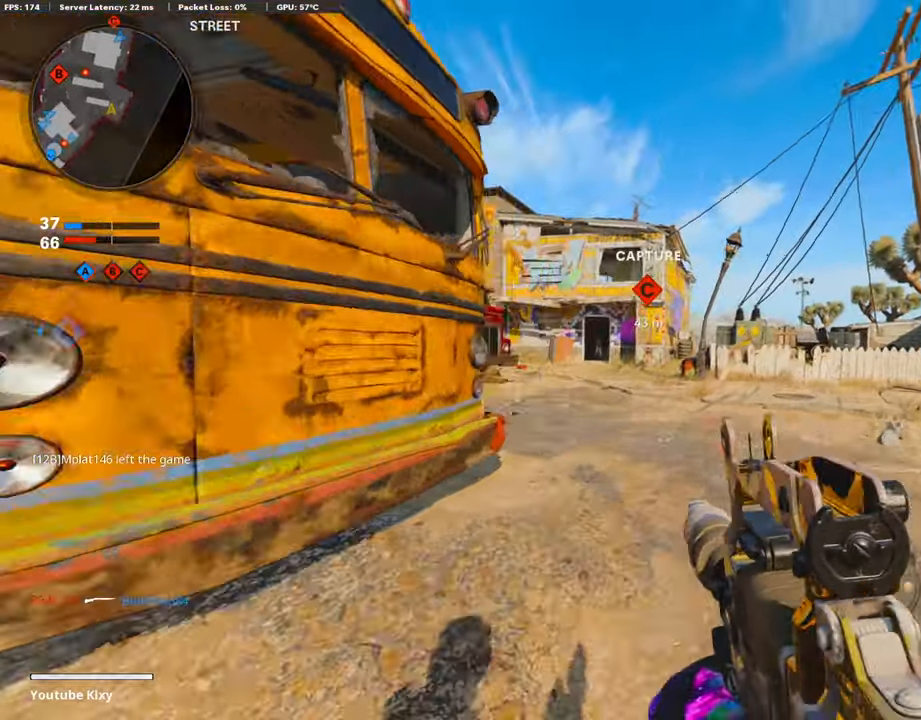
{"buttons": ["L1"], "left_stick": "left", "right_stick": "center", "events": [[134, "L1", "down"], [319, "left_stick", "left"]]}
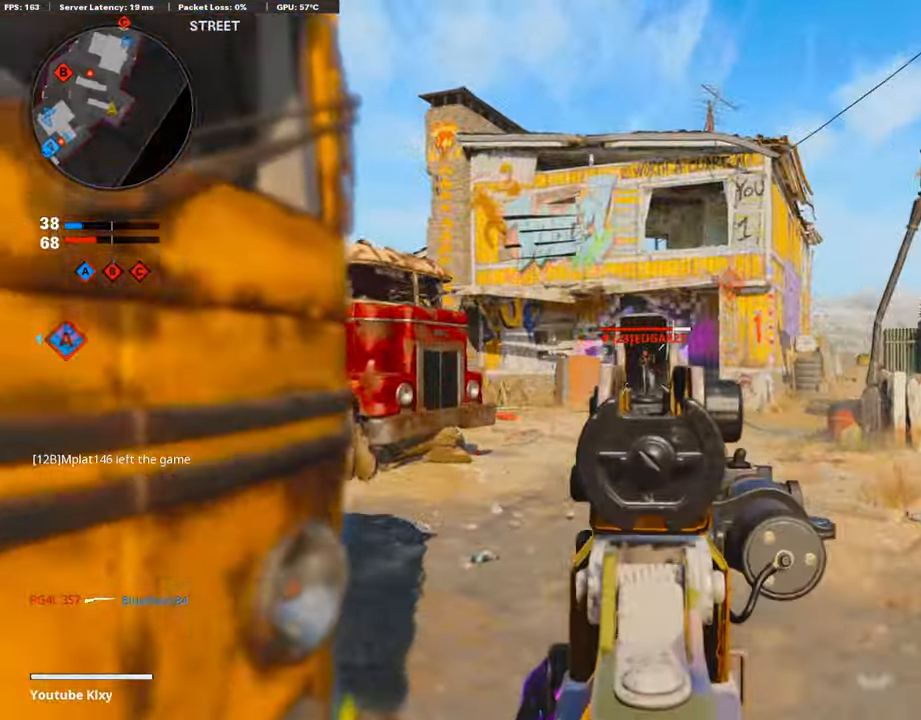
{"buttons": ["L1", "R1"], "left_stick": "center", "right_stick": "center", "events": [[50, "R1", "down"], [101, "left_stick", "center"], [101, "right_stick", "down-right"], [151, "left_stick", "up-right"], [252, "right_stick", "center"], [370, "left_stick", "center"], [370, "right_stick", "left"], [420, "right_stick", "center"]]}
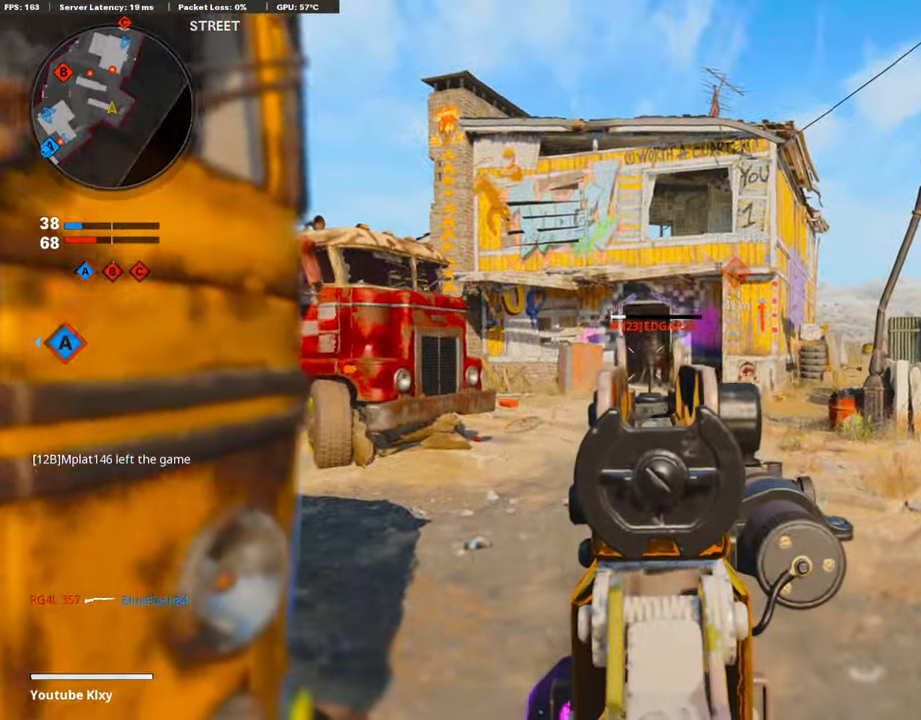
{"buttons": ["L3"], "left_stick": "up-right", "right_stick": "center", "events": [[34, "left_stick", "up-right"], [202, "right_stick", "right"], [286, "right_stick", "center"], [303, "L1", "up"], [353, "SQUARE", "down"], [403, "R1", "up"], [420, "SQUARE", "up"], [454, "L3", "down"]]}
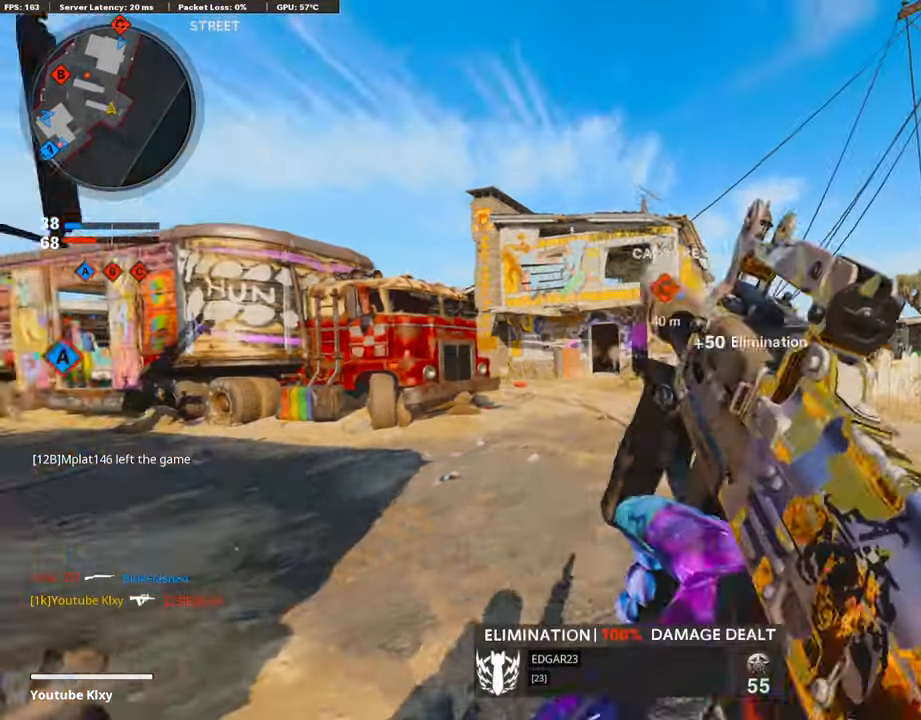
{"buttons": [], "left_stick": "up-right", "right_stick": "left", "events": [[84, "right_stick", "down-right"], [185, "right_stick", "center"], [286, "right_stick", "left"], [303, "R3", "down"], [353, "right_stick", "center"], [437, "right_stick", "left"], [454, "L3", "up"], [454, "R3", "up"]]}
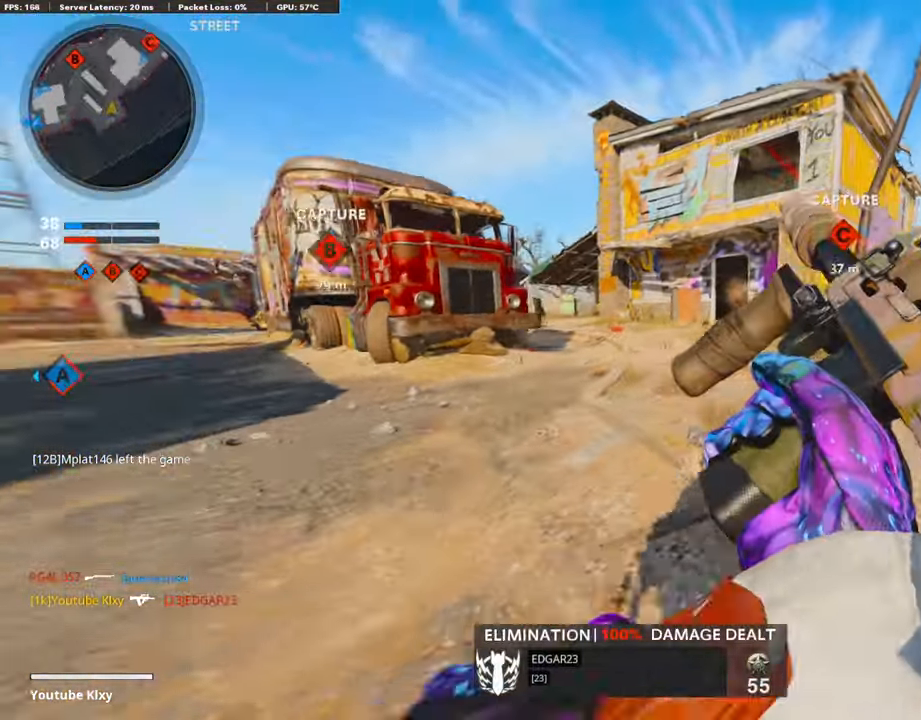
{"buttons": ["L3"], "left_stick": "up", "right_stick": "center", "events": [[117, "L3", "down"], [117, "left_stick", "up"], [117, "right_stick", "center"], [168, "L3", "up"], [336, "L3", "down"]]}
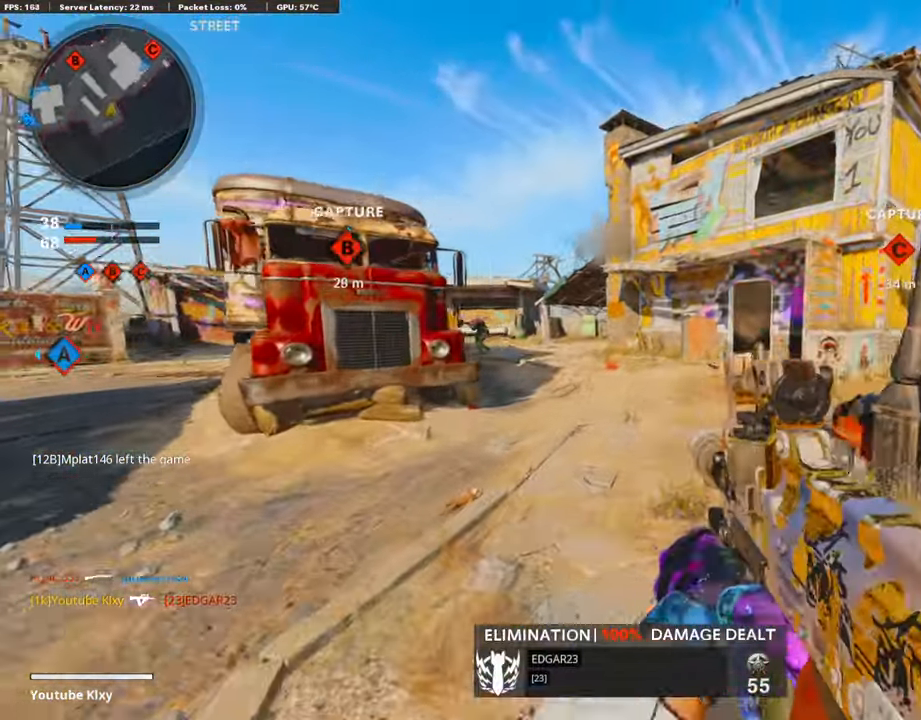
{"buttons": ["L3"], "left_stick": "up", "right_stick": "center", "events": [[84, "L3", "up"], [117, "left_stick", "up-left"], [370, "L3", "down"], [370, "left_stick", "up"]]}
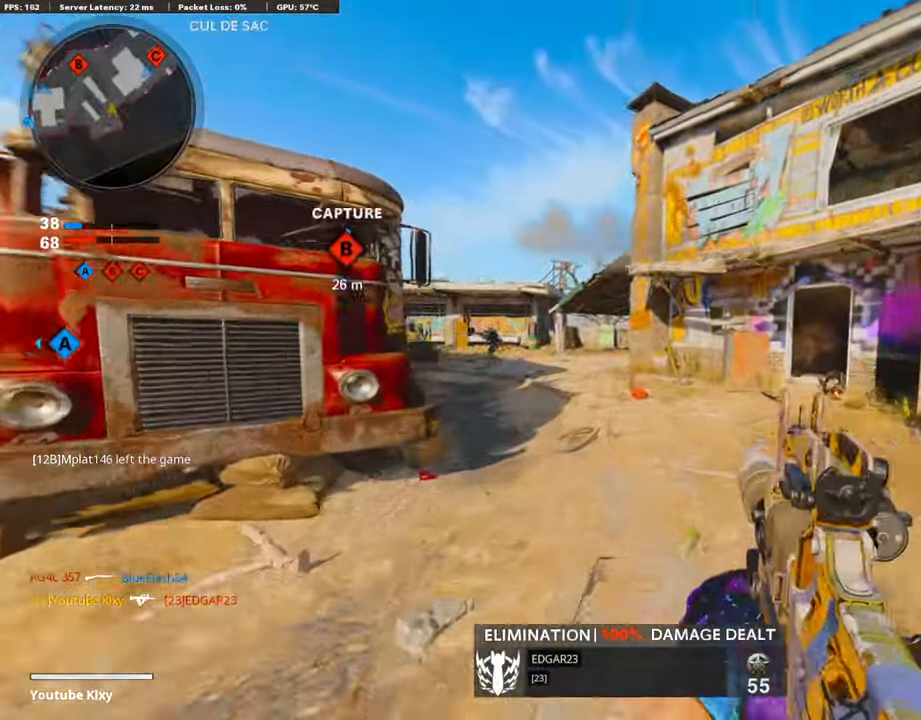
{"buttons": ["L1", "R1"], "left_stick": "down-left", "right_stick": "up-left", "events": [[101, "right_stick", "left"], [118, "R3", "down"], [252, "right_stick", "center"], [286, "L1", "down"], [286, "L3", "up"], [286, "left_stick", "up-left"], [403, "R3", "up"], [403, "left_stick", "down-left"], [403, "right_stick", "up-left"], [454, "R1", "down"]]}
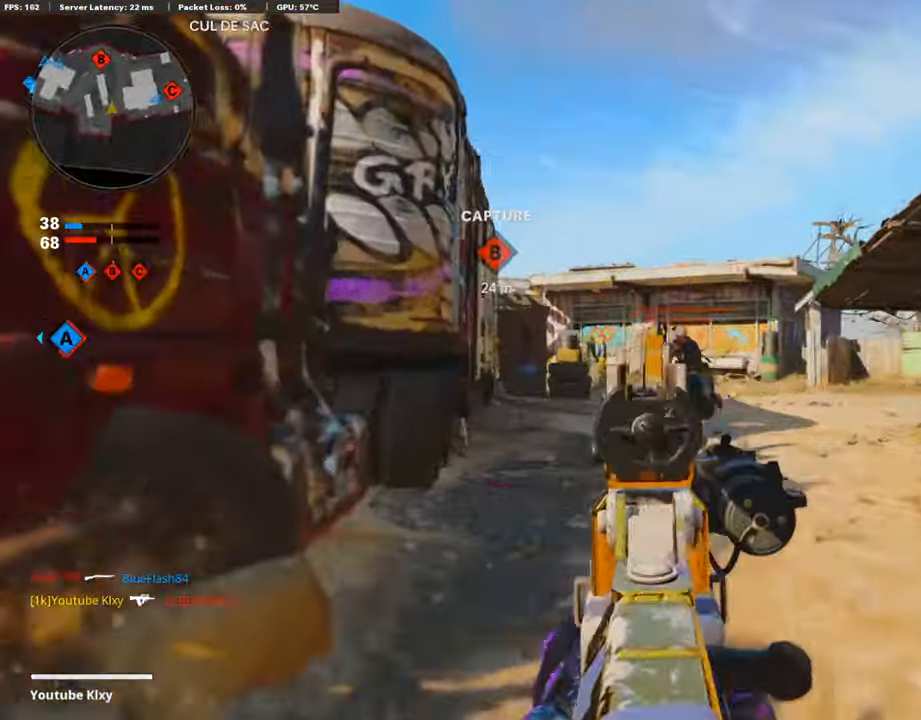
{"buttons": ["L1", "R1", "R3"], "left_stick": "center", "right_stick": "center", "events": [[168, "R3", "down"], [185, "left_stick", "center"], [185, "right_stick", "center"]]}
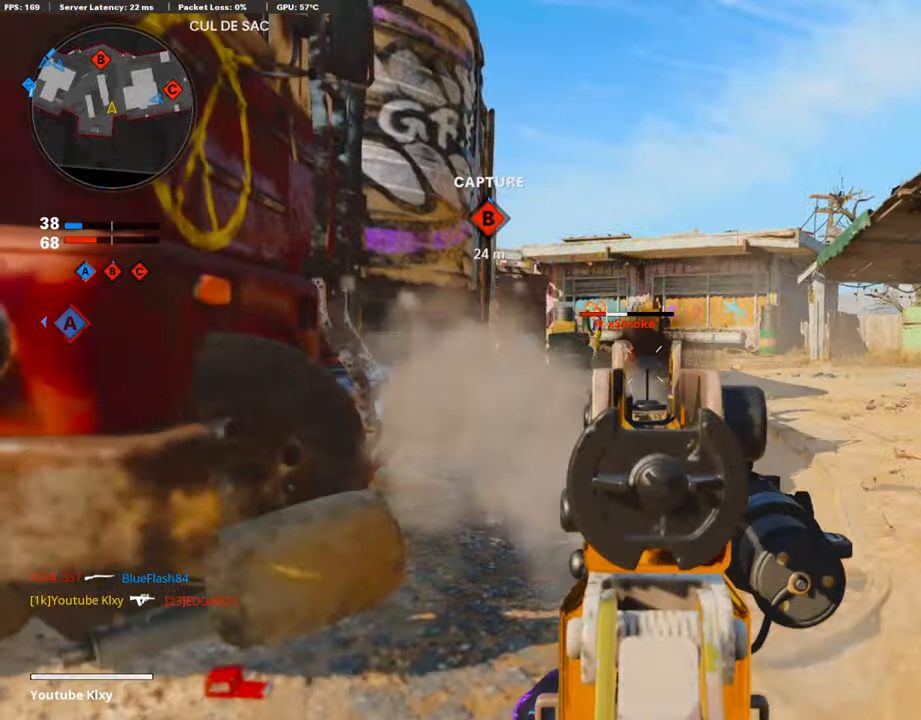
{"buttons": ["L3"], "left_stick": "up-right", "right_stick": "center", "events": [[118, "R3", "up"], [135, "right_stick", "left"], [169, "L1", "up"], [202, "right_stick", "center"], [253, "left_stick", "up-right"], [269, "right_stick", "right"], [303, "R1", "up"], [320, "L3", "down"], [488, "right_stick", "center"]]}
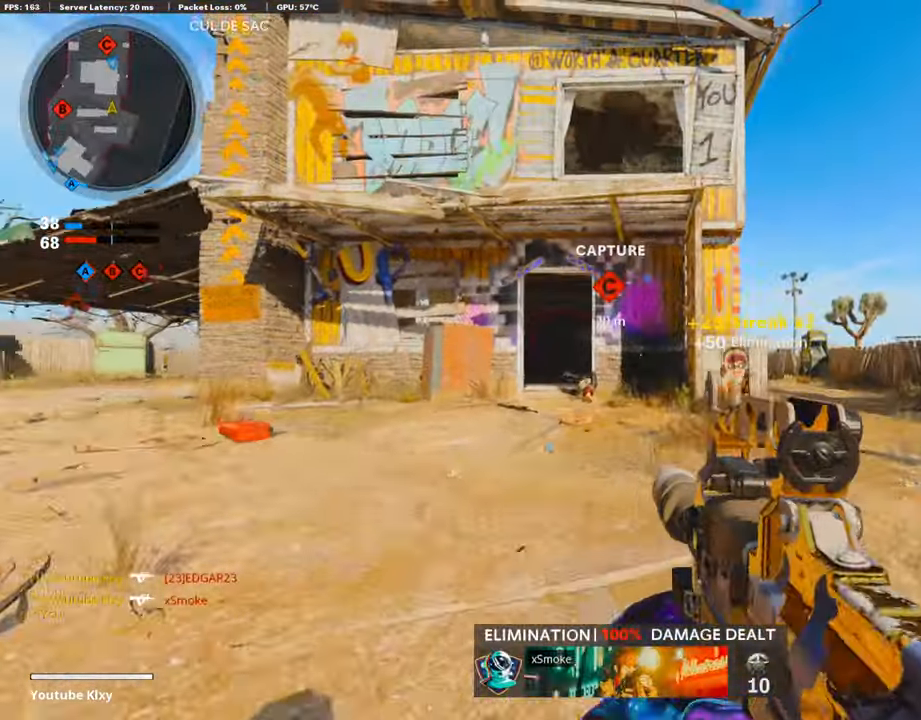
{"buttons": [], "left_stick": "up", "right_stick": "down", "events": [[67, "left_stick", "up"], [235, "L3", "up"], [487, "right_stick", "down"]]}
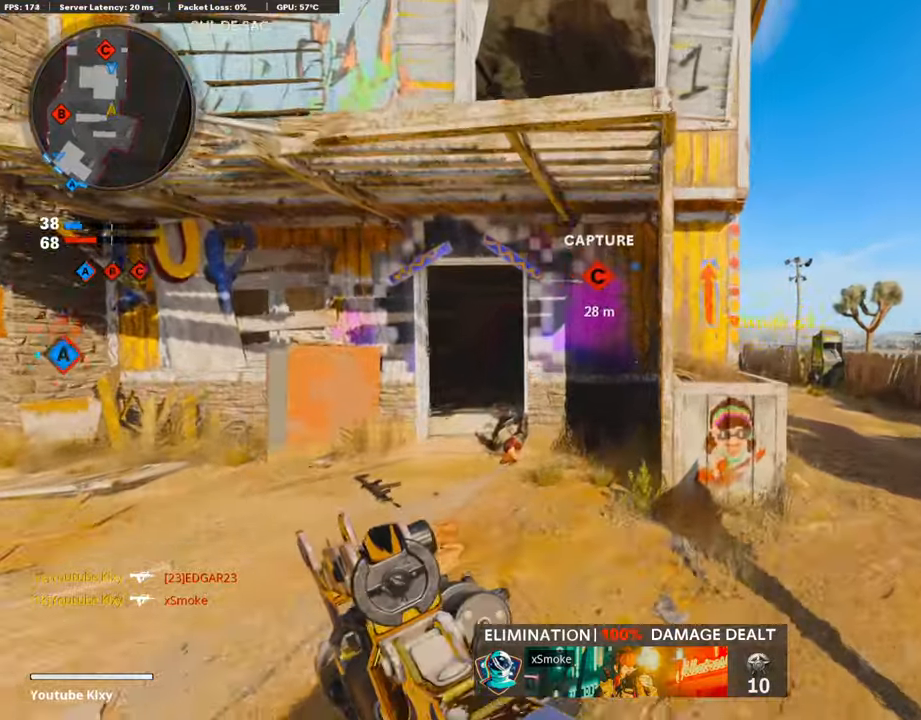
{"buttons": [], "left_stick": "up", "right_stick": "center", "events": [[84, "right_stick", "center"], [302, "CROSS", "down"], [437, "CROSS", "up"]]}
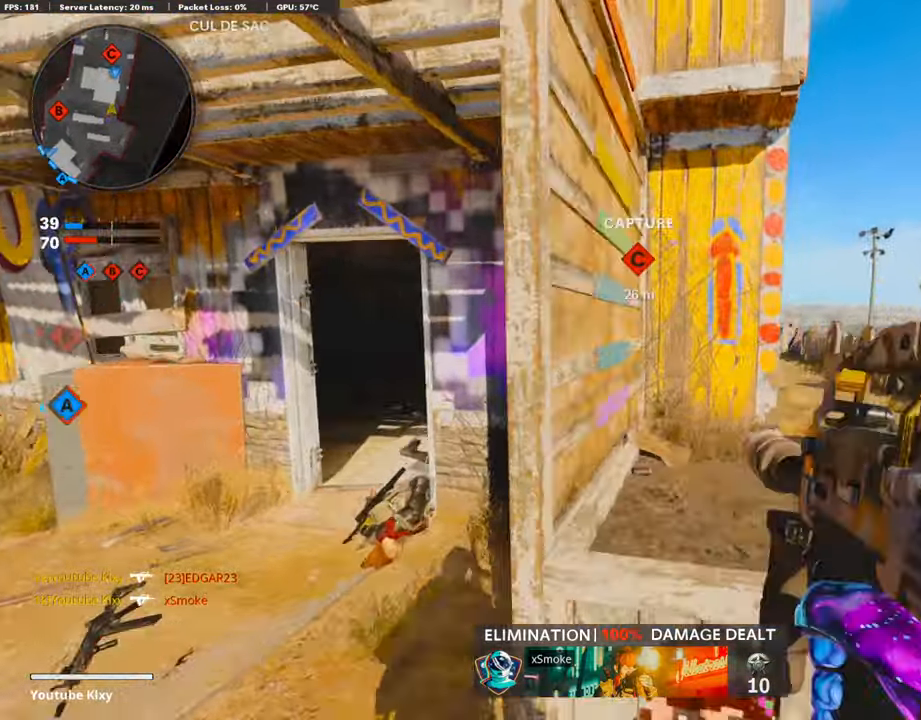
{"buttons": ["CROSS"], "left_stick": "up-left", "right_stick": "center", "events": [[17, "CROSS", "down"], [101, "CROSS", "up"], [118, "right_stick", "left"], [185, "left_stick", "left"], [236, "left_stick", "center"], [303, "CROSS", "down"], [303, "right_stick", "center"], [336, "left_stick", "left"], [387, "CROSS", "up"], [454, "CROSS", "down"], [454, "left_stick", "up-left"]]}
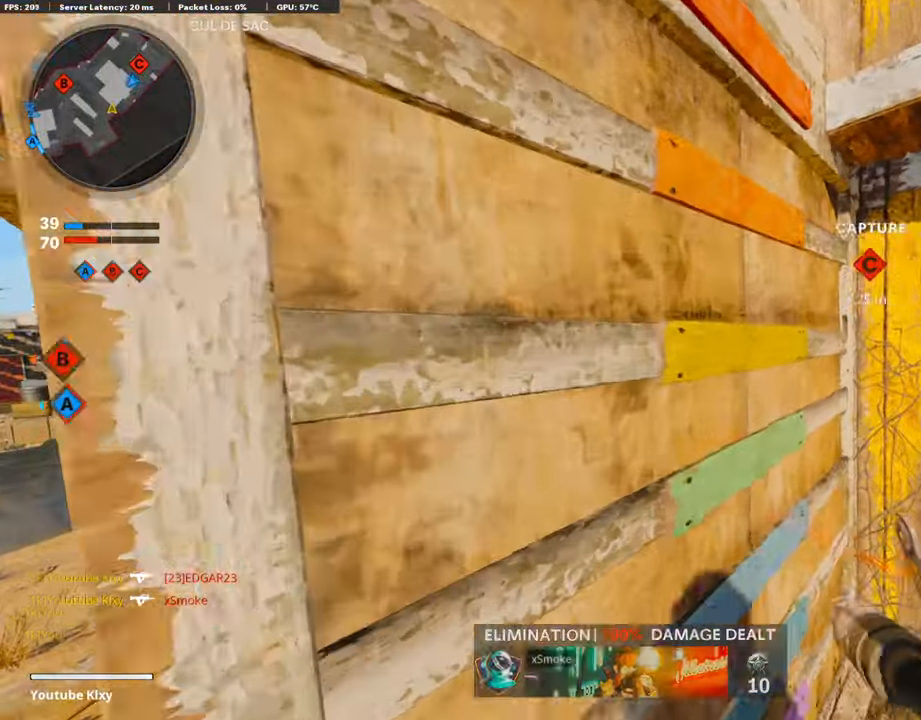
{"buttons": ["CROSS"], "left_stick": "up-left", "right_stick": "center", "events": [[68, "CROSS", "up"], [118, "CROSS", "down"], [236, "CROSS", "up"], [421, "right_stick", "up"], [471, "right_stick", "center"], [505, "CROSS", "down"]]}
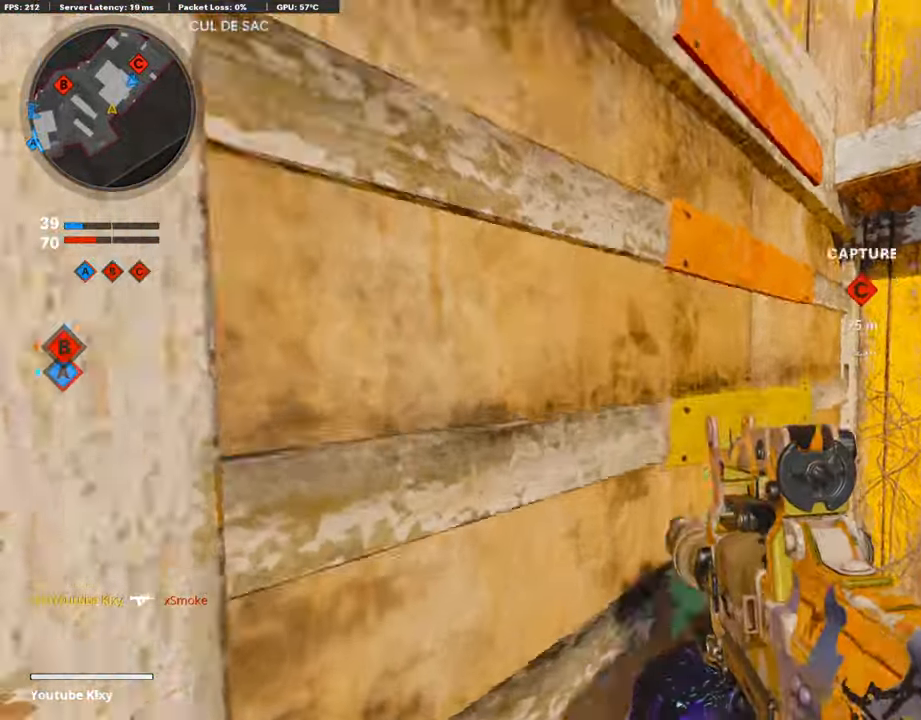
{"buttons": [], "left_stick": "left", "right_stick": "center", "events": [[134, "CROSS", "up"], [353, "left_stick", "left"], [353, "right_stick", "left"], [487, "right_stick", "center"]]}
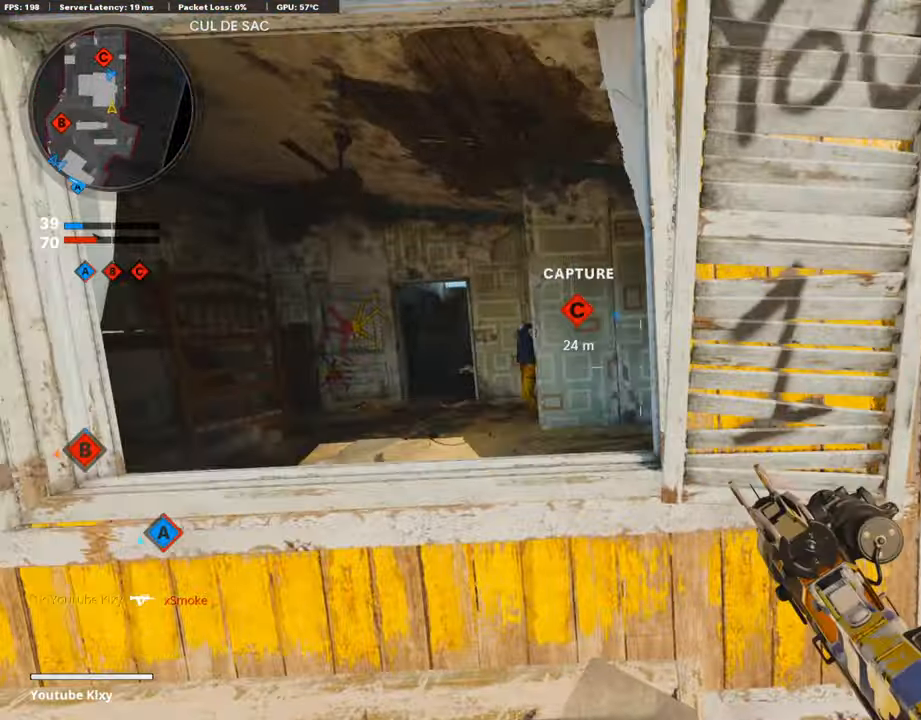
{"buttons": [], "left_stick": "left", "right_stick": "left", "events": [[151, "right_stick", "left"], [218, "right_stick", "center"], [420, "right_stick", "left"]]}
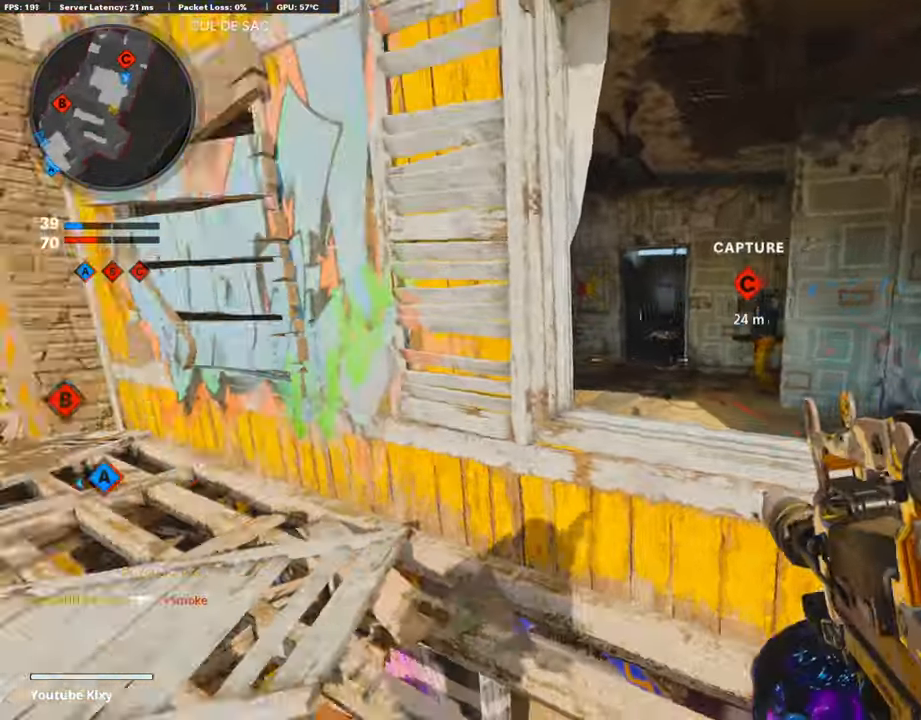
{"buttons": [], "left_stick": "up-right", "right_stick": "center", "events": [[34, "left_stick", "up-left"], [118, "L3", "down"], [202, "right_stick", "center"], [252, "L3", "up"], [252, "SQUARE", "down"], [269, "left_stick", "up-right"], [353, "SQUARE", "up"]]}
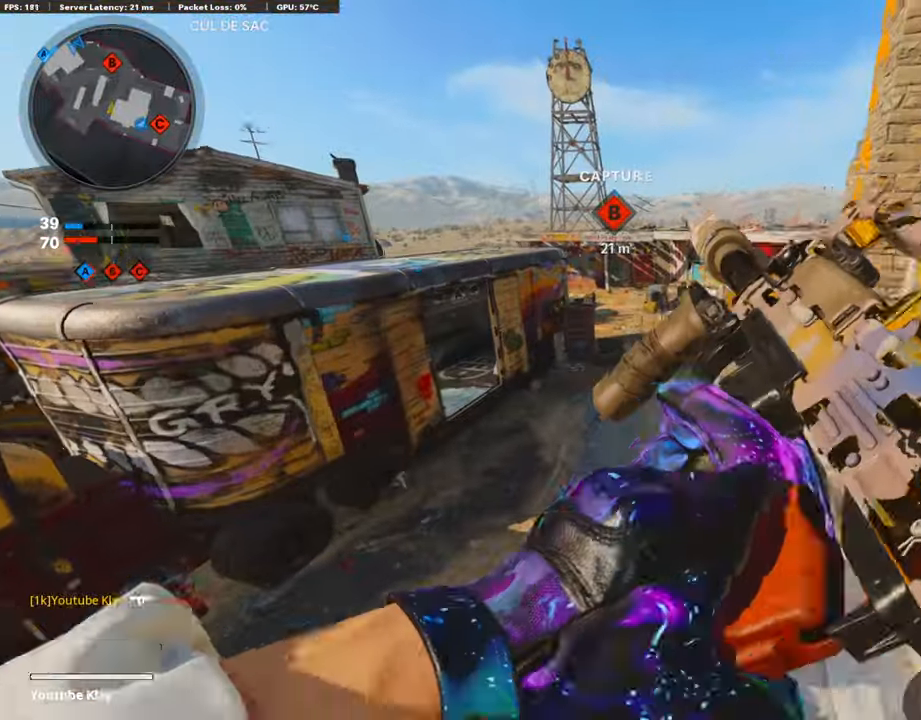
{"buttons": ["L3", "R3"], "left_stick": "up", "right_stick": "right", "events": [[51, "L3", "down"], [51, "left_stick", "up"], [252, "right_stick", "right"], [387, "R3", "down"]]}
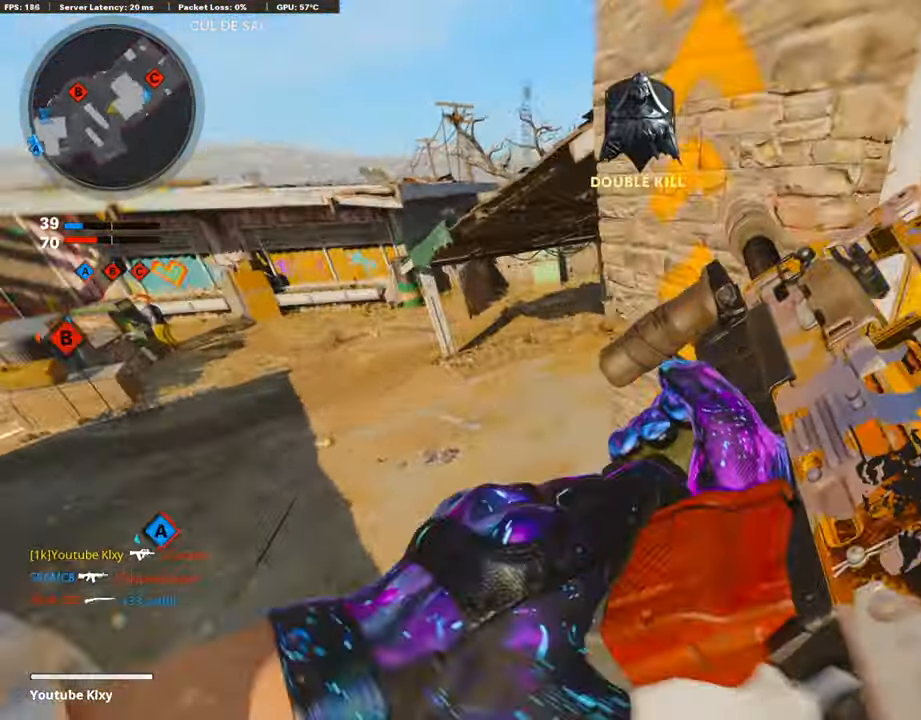
{"buttons": [], "left_stick": "up", "right_stick": "center", "events": [[34, "L3", "up"], [34, "R3", "up"], [236, "right_stick", "up-right"], [454, "right_stick", "center"]]}
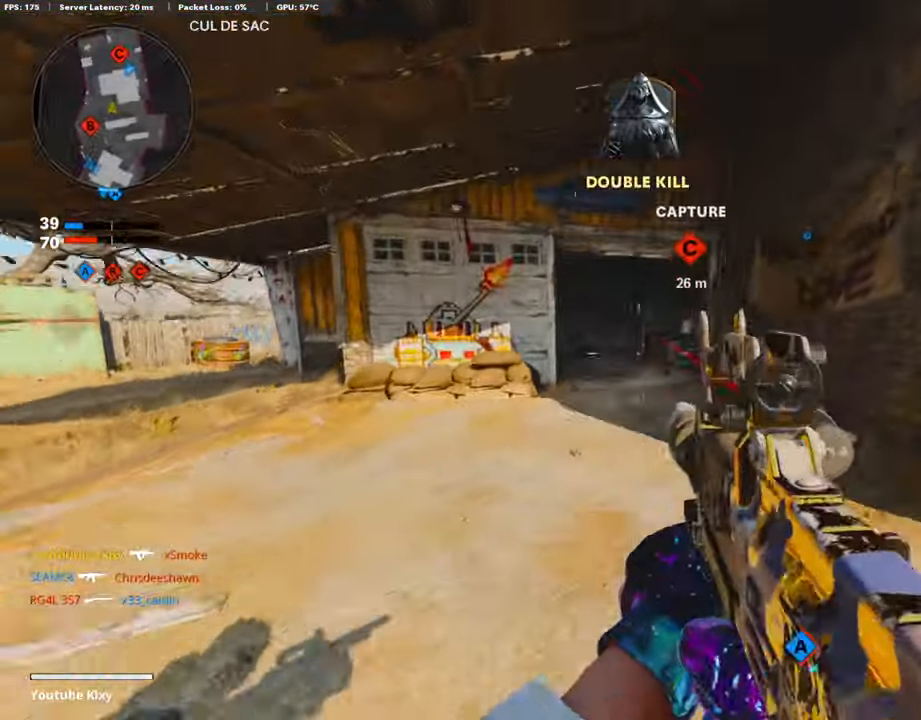
{"buttons": [], "left_stick": "up-right", "right_stick": "center", "events": [[100, "L3", "down"], [302, "L3", "up"], [302, "left_stick", "up-right"], [302, "right_stick", "left"], [353, "right_stick", "center"]]}
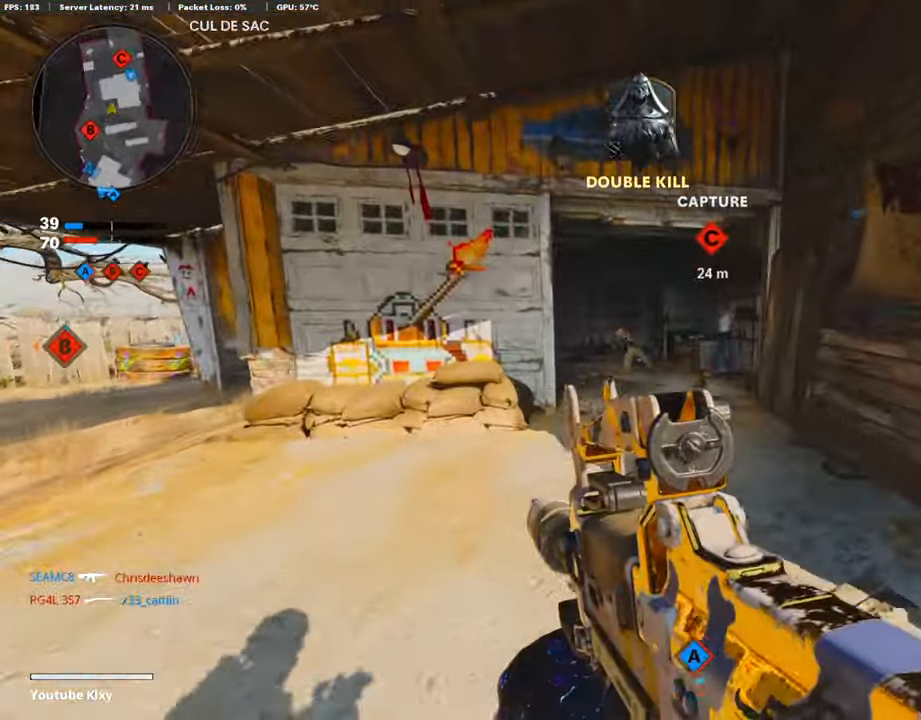
{"buttons": ["L1", "R1", "R3"], "left_stick": "down-left", "right_stick": "up", "events": [[34, "R3", "down"], [118, "L3", "down"], [185, "L1", "down"], [185, "L3", "up"], [185, "R3", "up"], [185, "right_stick", "up"], [336, "R1", "down"], [336, "left_stick", "down"], [403, "R3", "down"], [403, "left_stick", "down-left"]]}